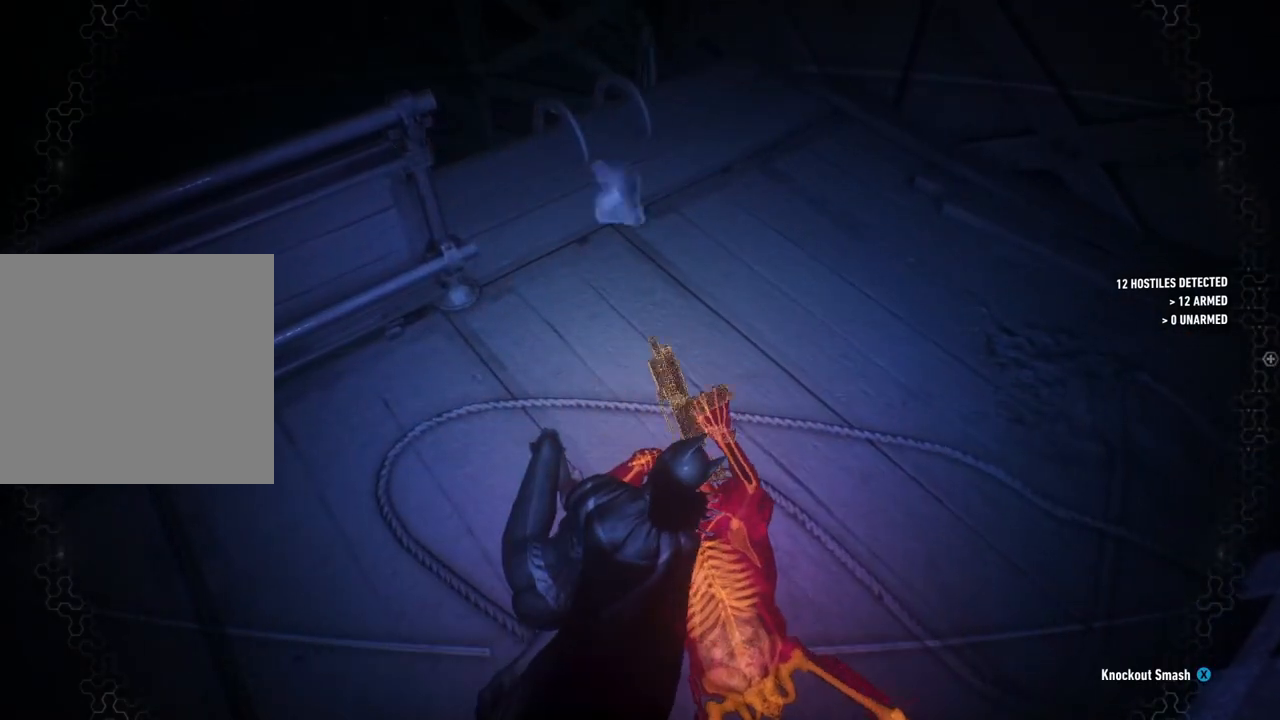
Gameplay with a controller (Xbox layout); each line is a JSON object with the inputs held at the frame after it. "events" lists button and stick changes between this image and that frame as [ms after this image, input, new state], when the widget could be followed in between.
{"buttons": [], "left_stick": "center", "right_stick": "center", "events": []}
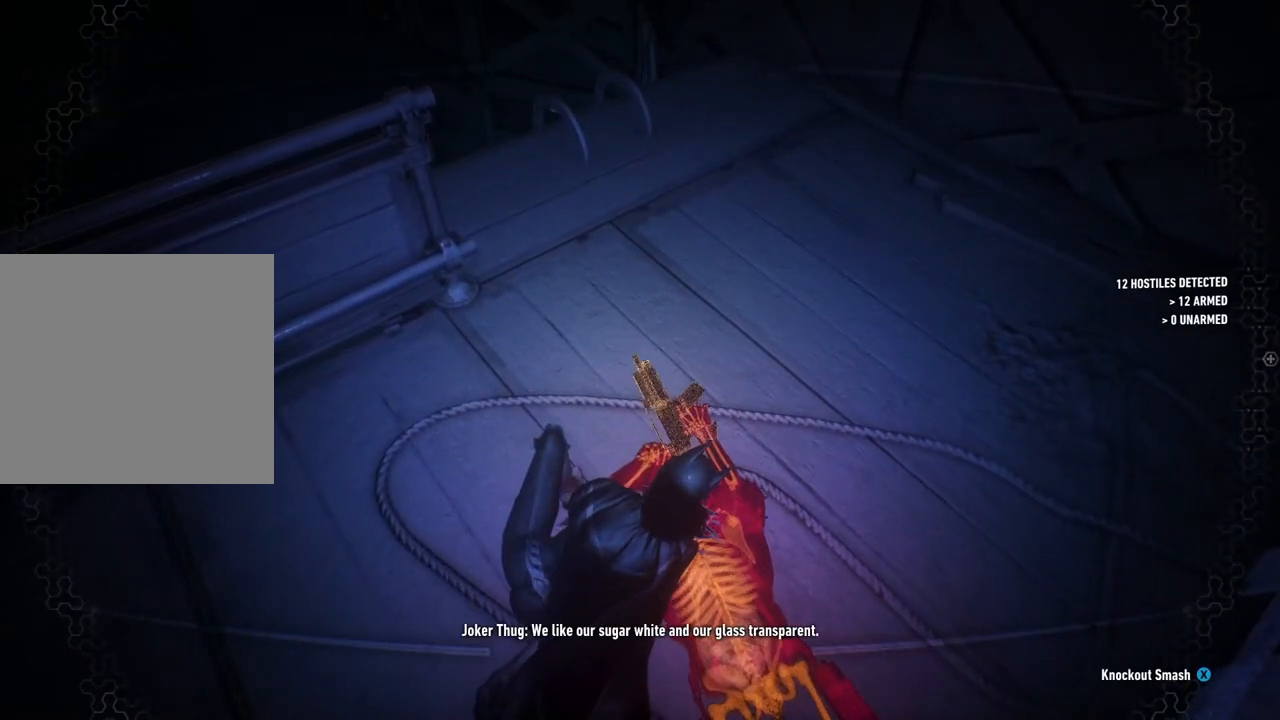
{"buttons": [], "left_stick": "center", "right_stick": "up-left", "events": [[383, "right_stick", "up"], [467, "right_stick", "up-left"]]}
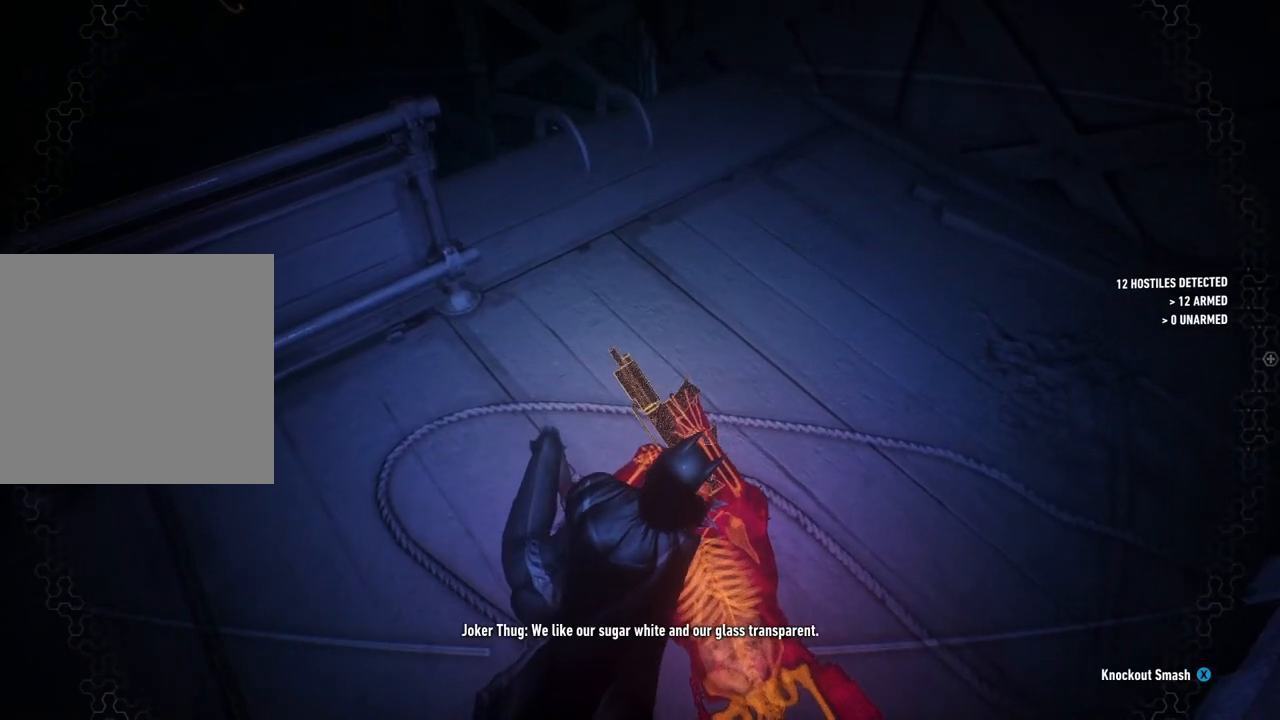
{"buttons": [], "left_stick": "center", "right_stick": "up-right", "events": [[250, "right_stick", "up"], [350, "right_stick", "up-right"]]}
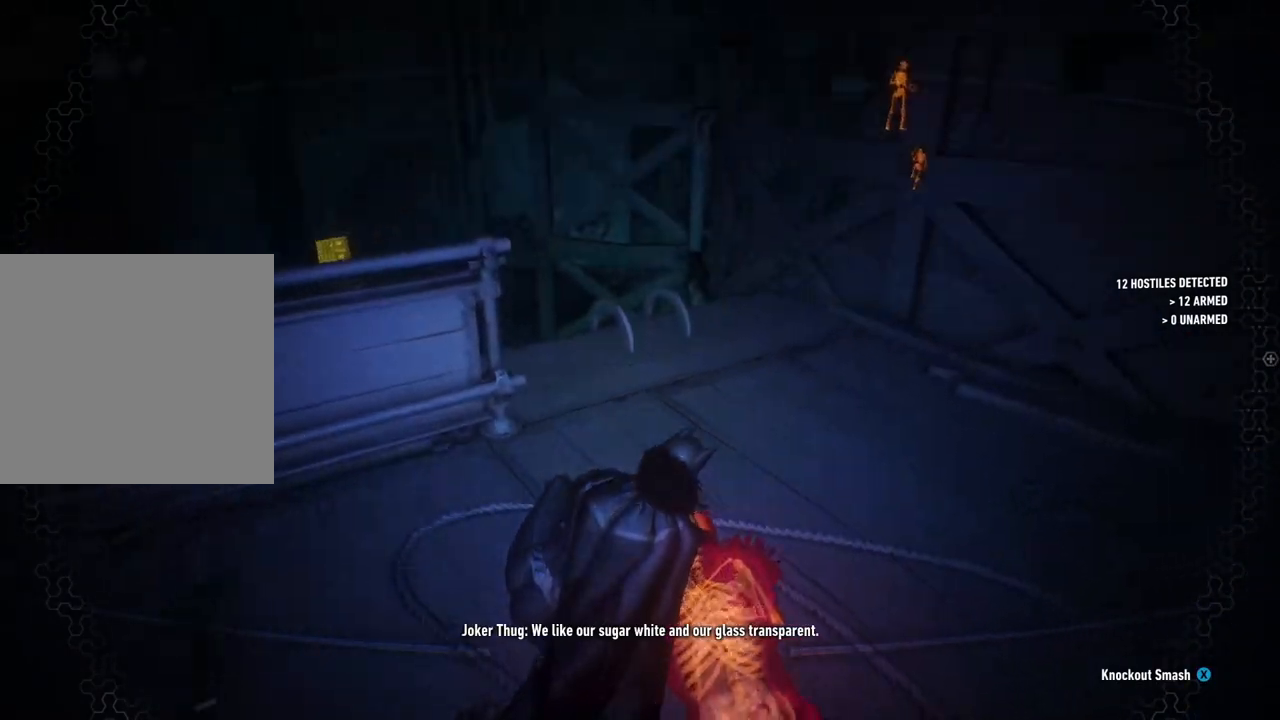
{"buttons": [], "left_stick": "center", "right_stick": "center", "events": [[150, "right_stick", "up-left"], [250, "right_stick", "center"]]}
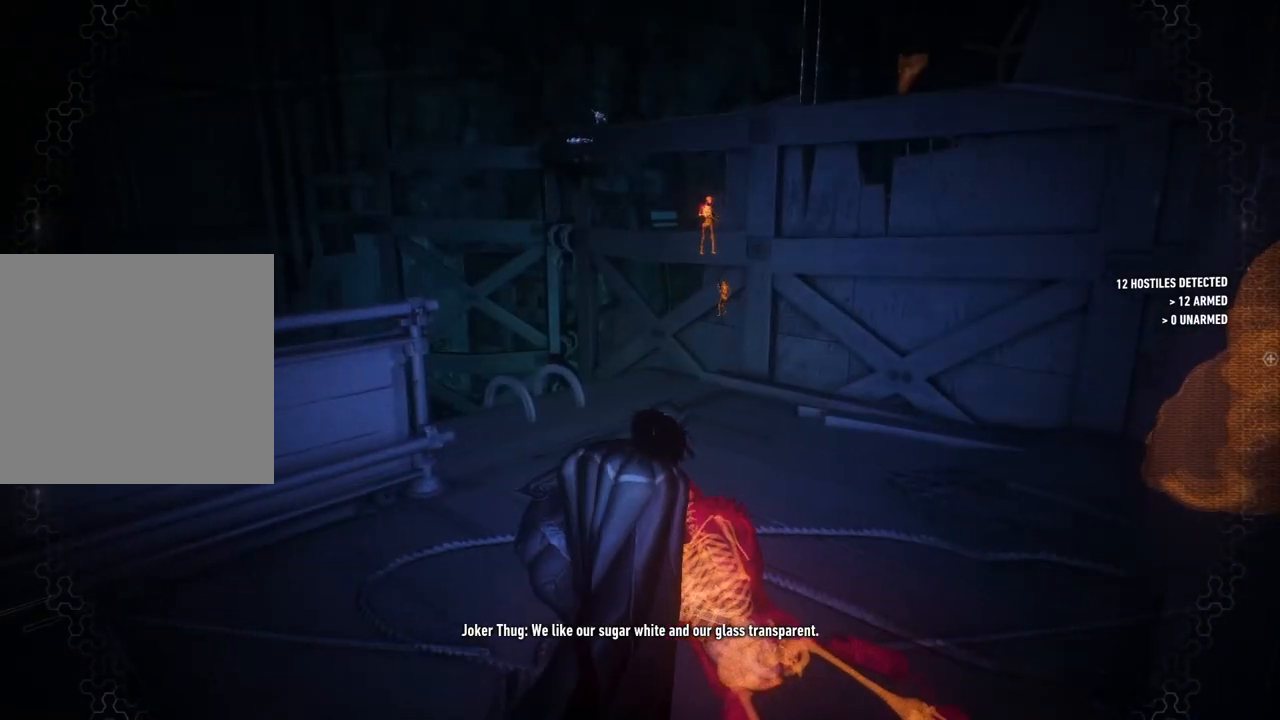
{"buttons": [], "left_stick": "up", "right_stick": "up", "events": [[67, "left_stick", "up"], [183, "right_stick", "up"]]}
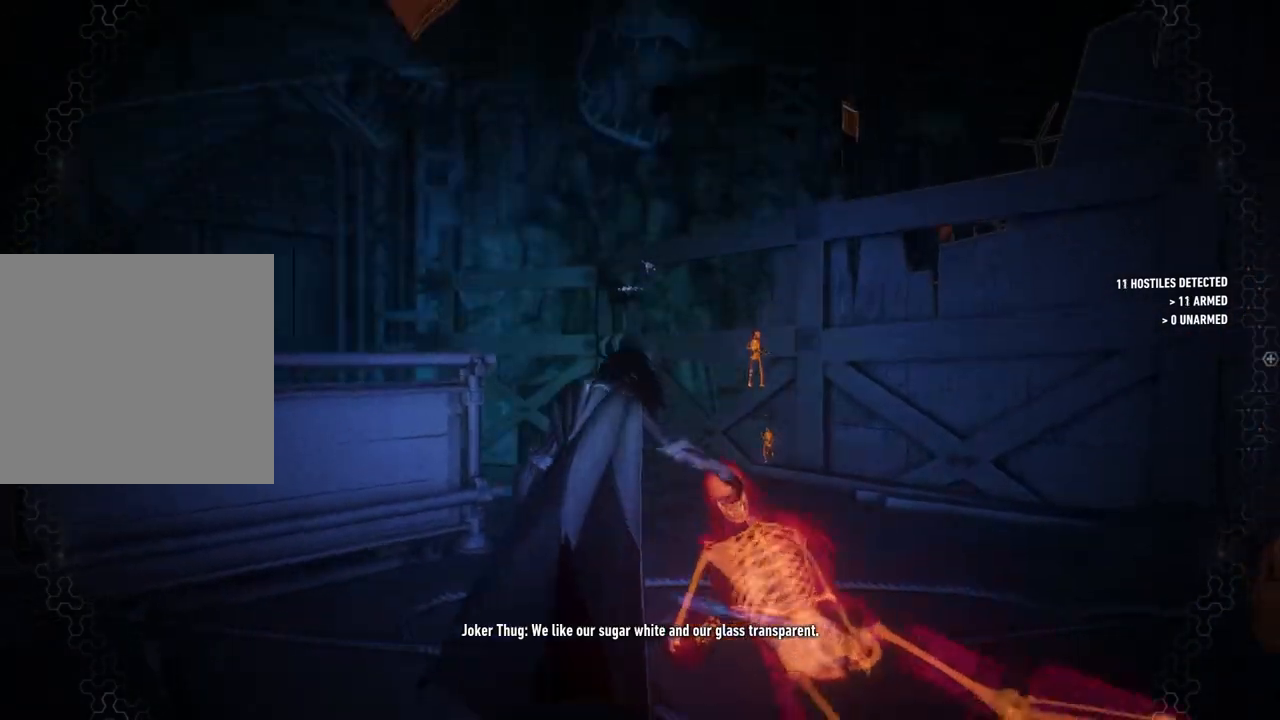
{"buttons": [], "left_stick": "center", "right_stick": "center", "events": [[33, "right_stick", "up-left"], [100, "left_stick", "up-right"], [300, "left_stick", "center"], [300, "right_stick", "center"]]}
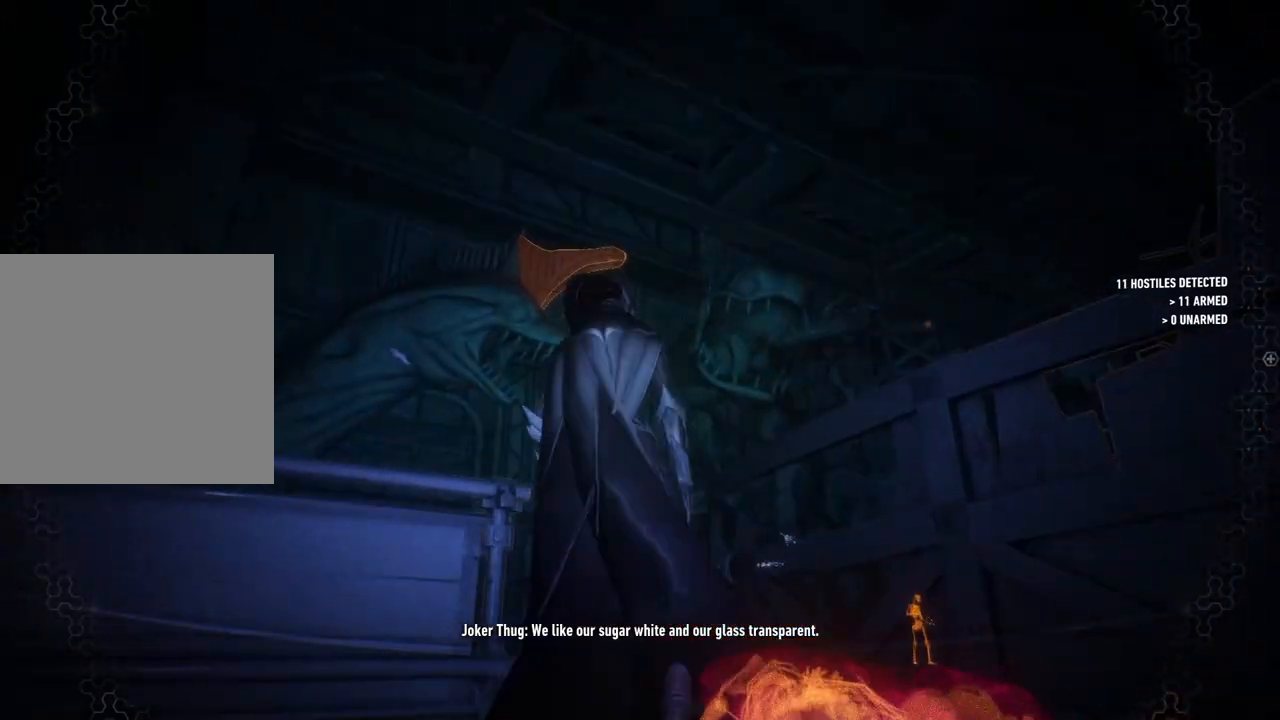
{"buttons": ["R1"], "left_stick": "up", "right_stick": "center", "events": [[33, "left_stick", "up"], [317, "R1", "down"]]}
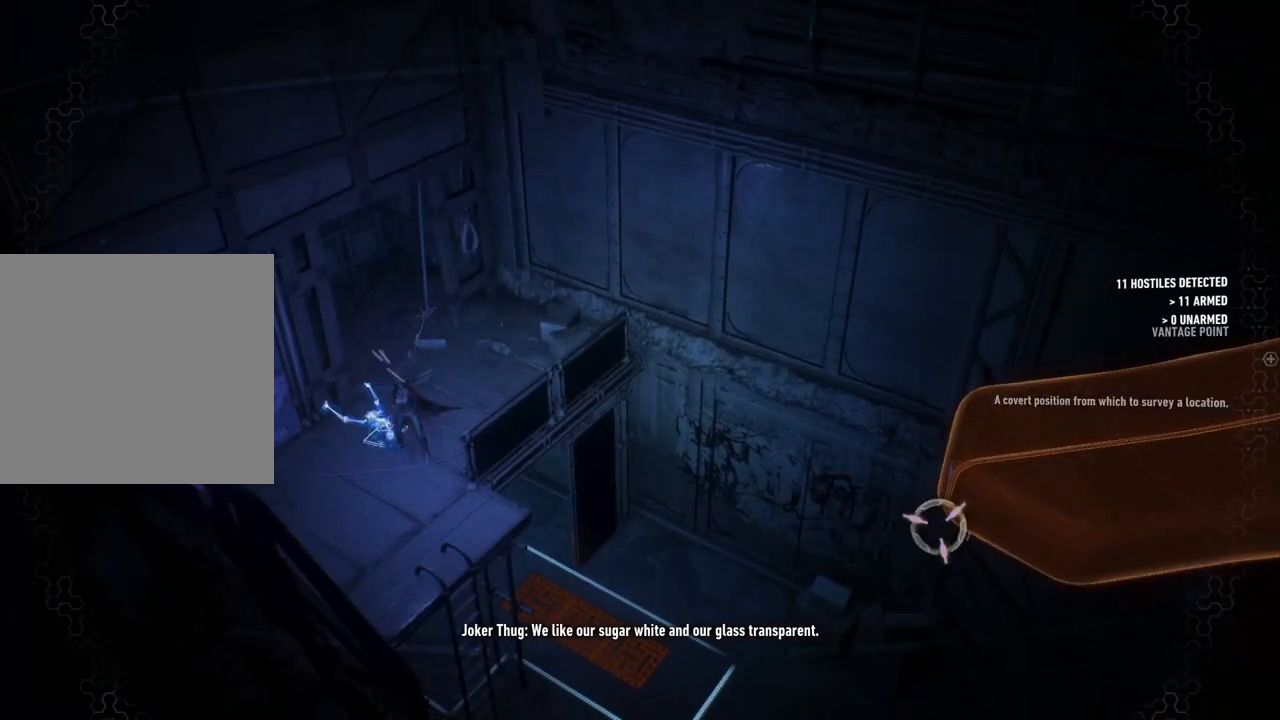
{"buttons": [], "left_stick": "center", "right_stick": "center", "events": [[17, "R1", "up"], [467, "left_stick", "center"]]}
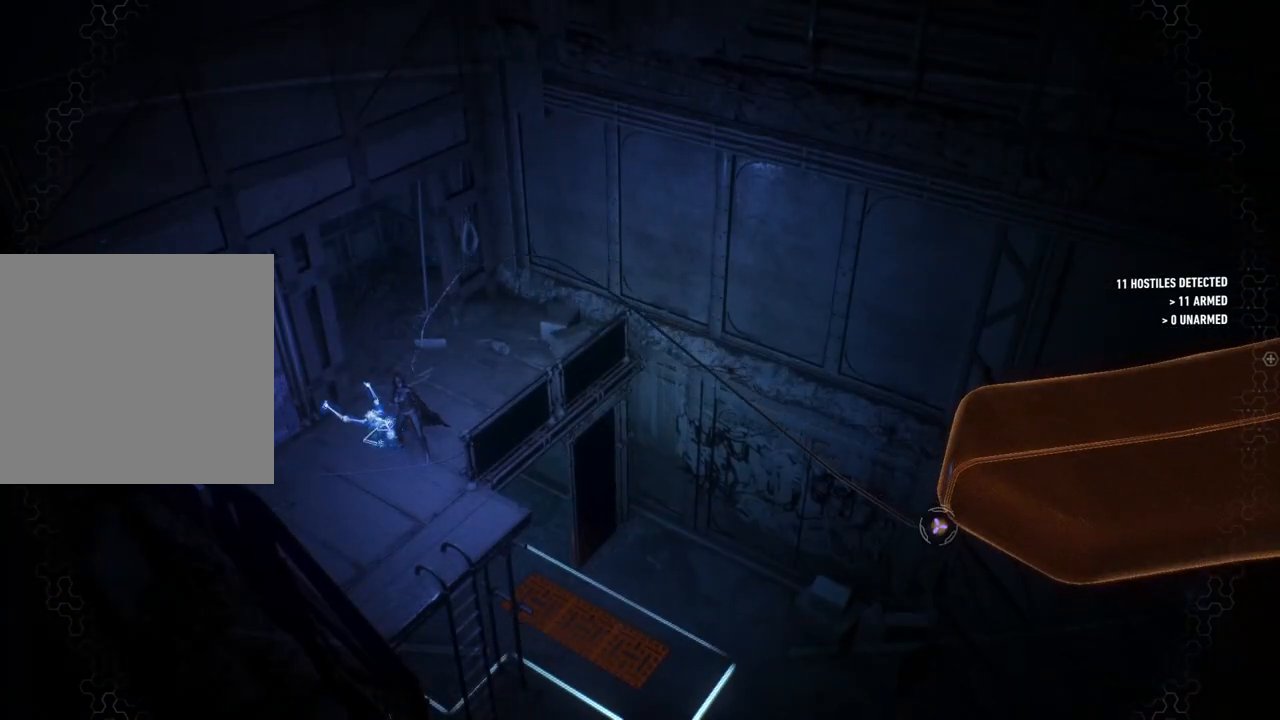
{"buttons": [], "left_stick": "center", "right_stick": "left", "events": [[17, "right_stick", "left"]]}
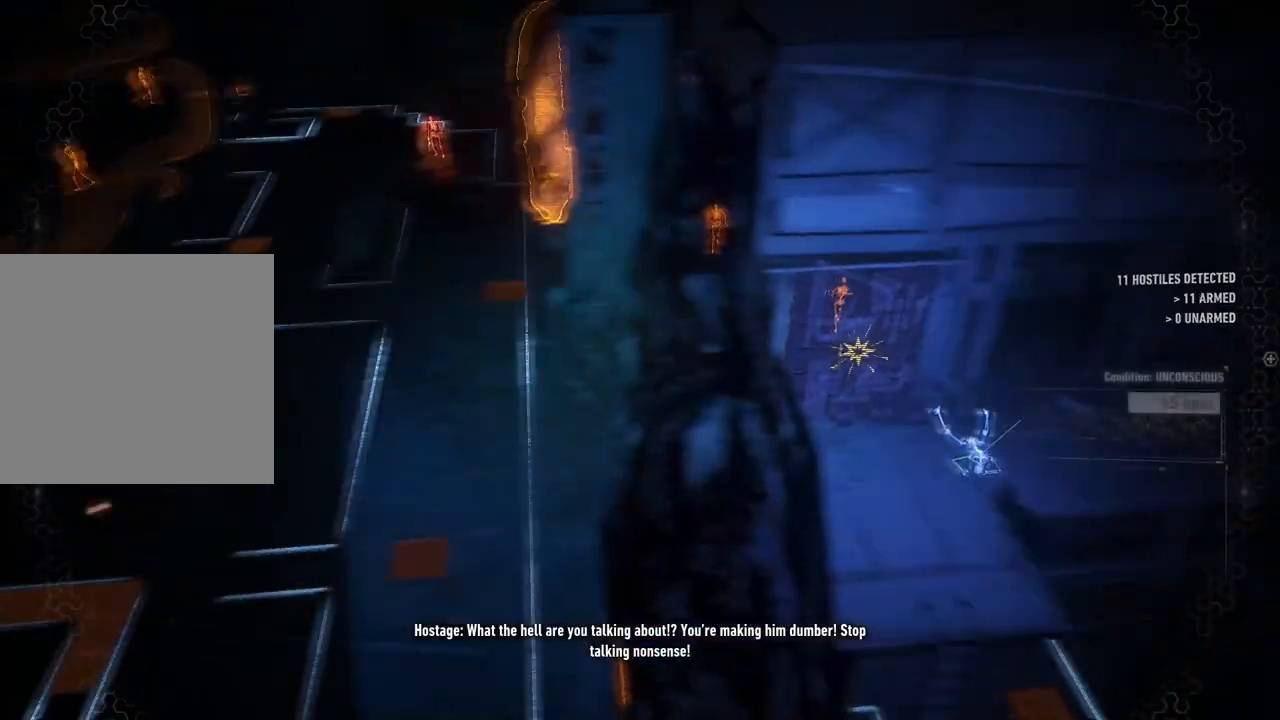
{"buttons": [], "left_stick": "center", "right_stick": "left", "events": []}
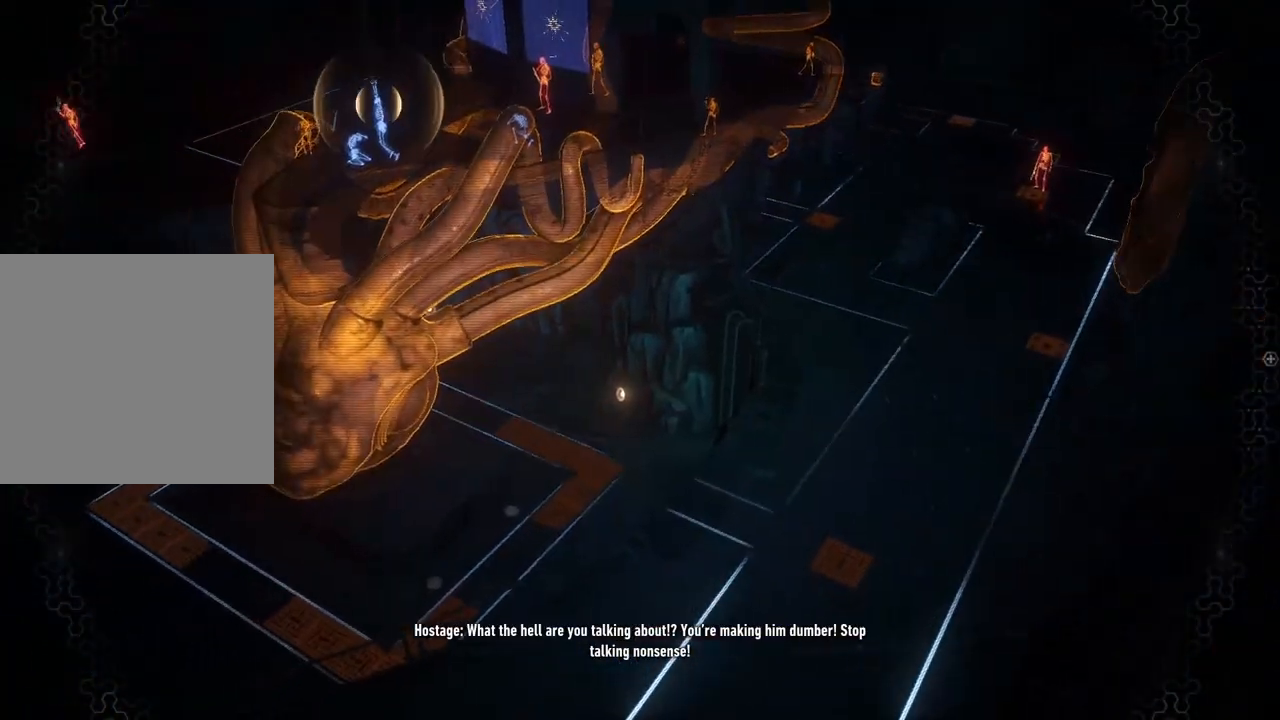
{"buttons": [], "left_stick": "center", "right_stick": "center", "events": [[333, "right_stick", "right"], [467, "right_stick", "center"]]}
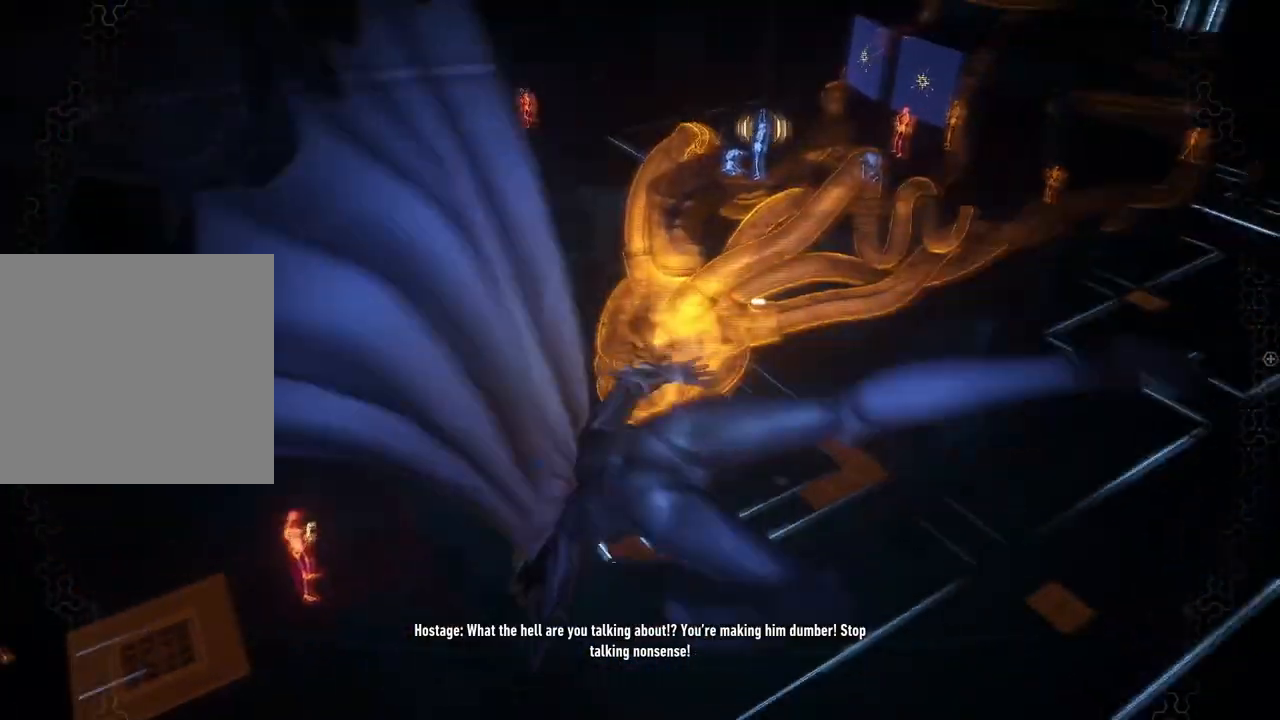
{"buttons": [], "left_stick": "center", "right_stick": "center", "events": [[33, "right_stick", "down"], [83, "right_stick", "down-right"], [250, "right_stick", "right"], [417, "right_stick", "center"]]}
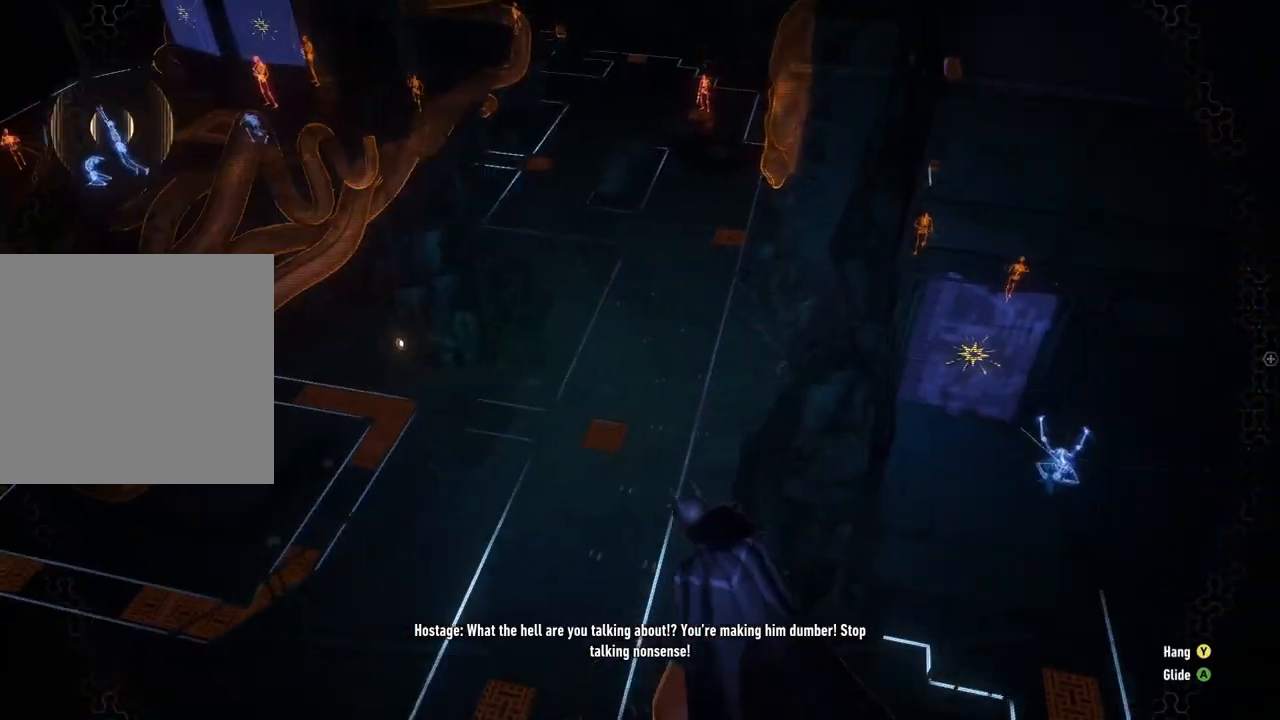
{"buttons": [], "left_stick": "center", "right_stick": "center", "events": []}
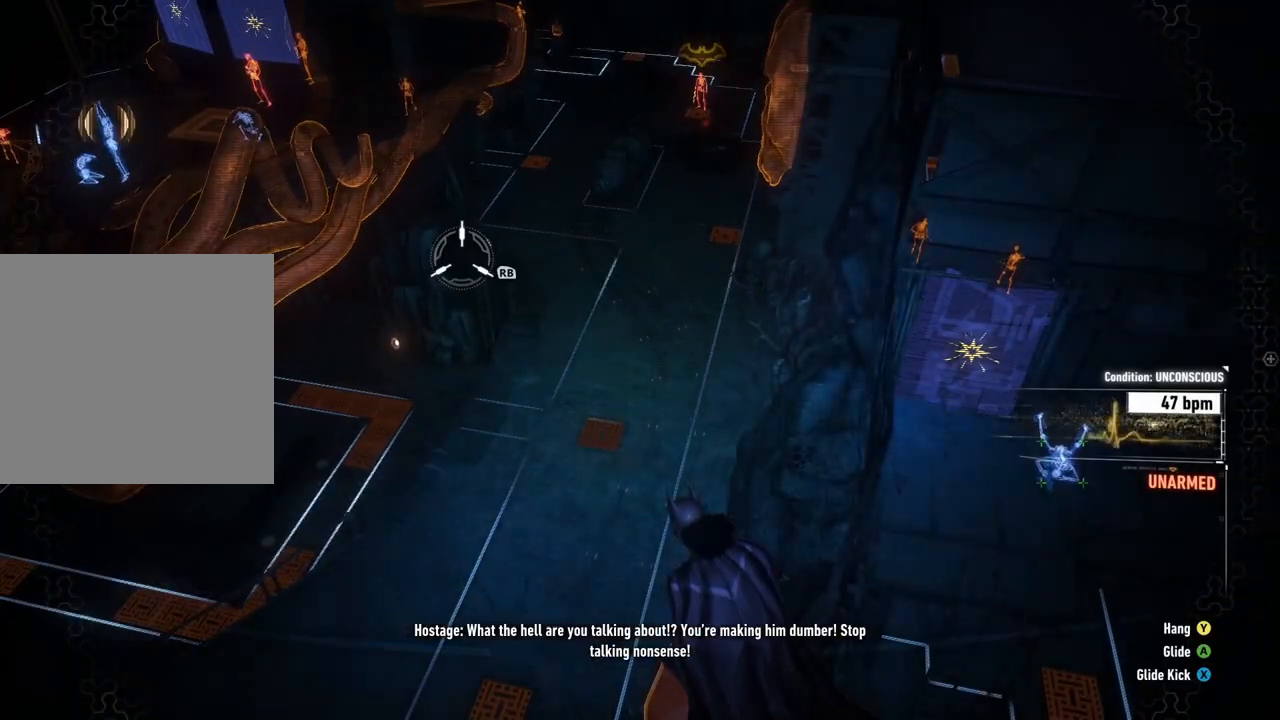
{"buttons": [], "left_stick": "center", "right_stick": "left", "events": [[17, "right_stick", "left"]]}
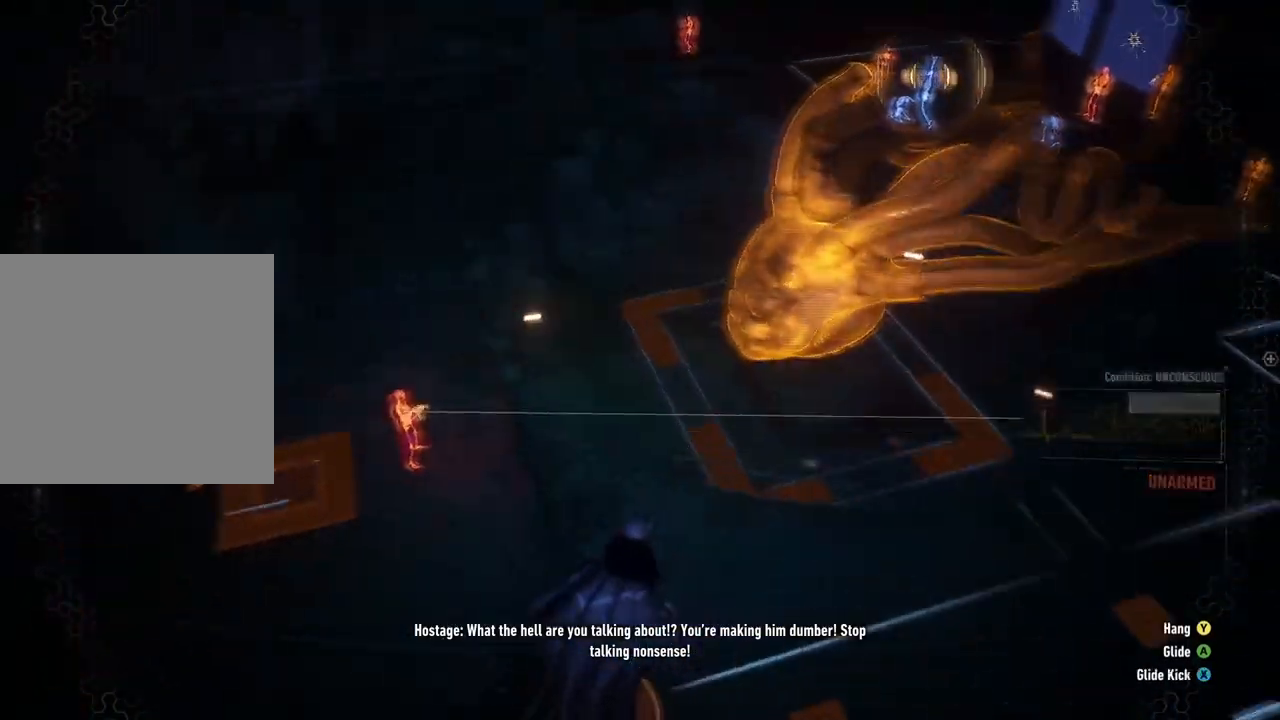
{"buttons": [], "left_stick": "center", "right_stick": "left", "events": [[17, "right_stick", "down-left"], [117, "right_stick", "center"], [300, "right_stick", "left"]]}
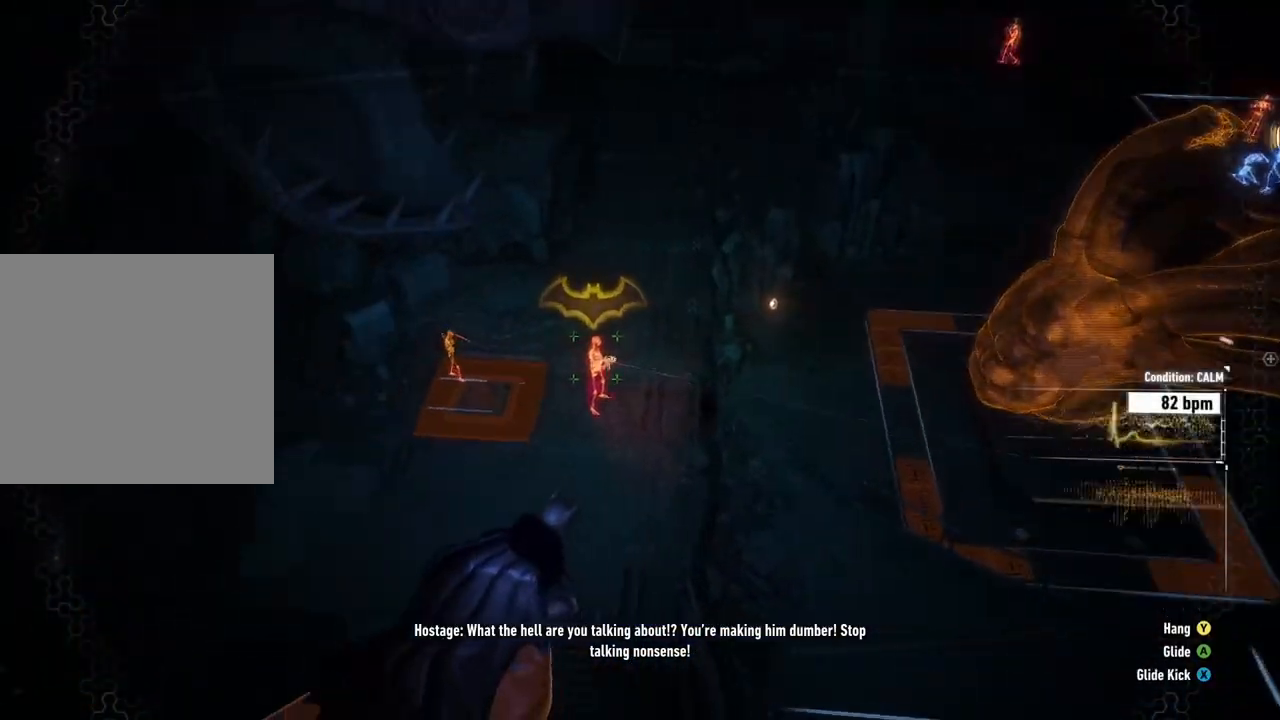
{"buttons": ["A"], "left_stick": "up-left", "right_stick": "center", "events": [[33, "left_stick", "up"], [67, "right_stick", "center"], [217, "A", "down"], [500, "left_stick", "up-left"]]}
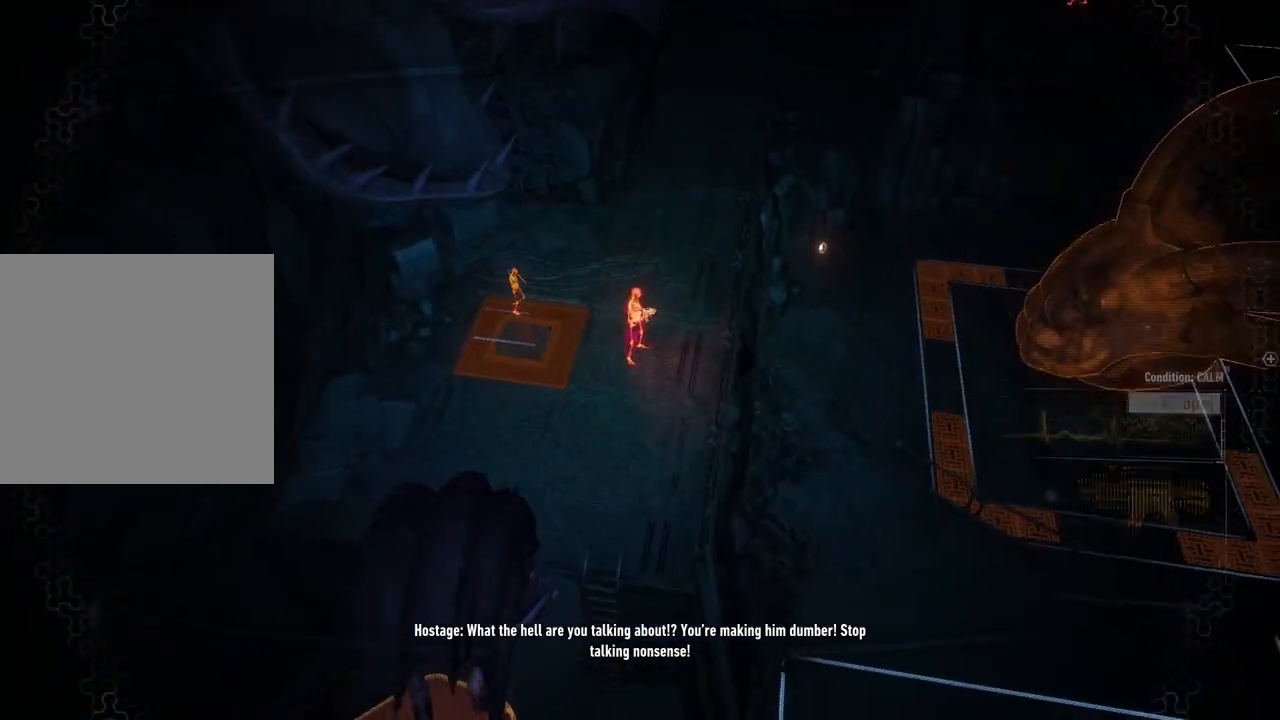
{"buttons": ["A"], "left_stick": "up-left", "right_stick": "center", "events": []}
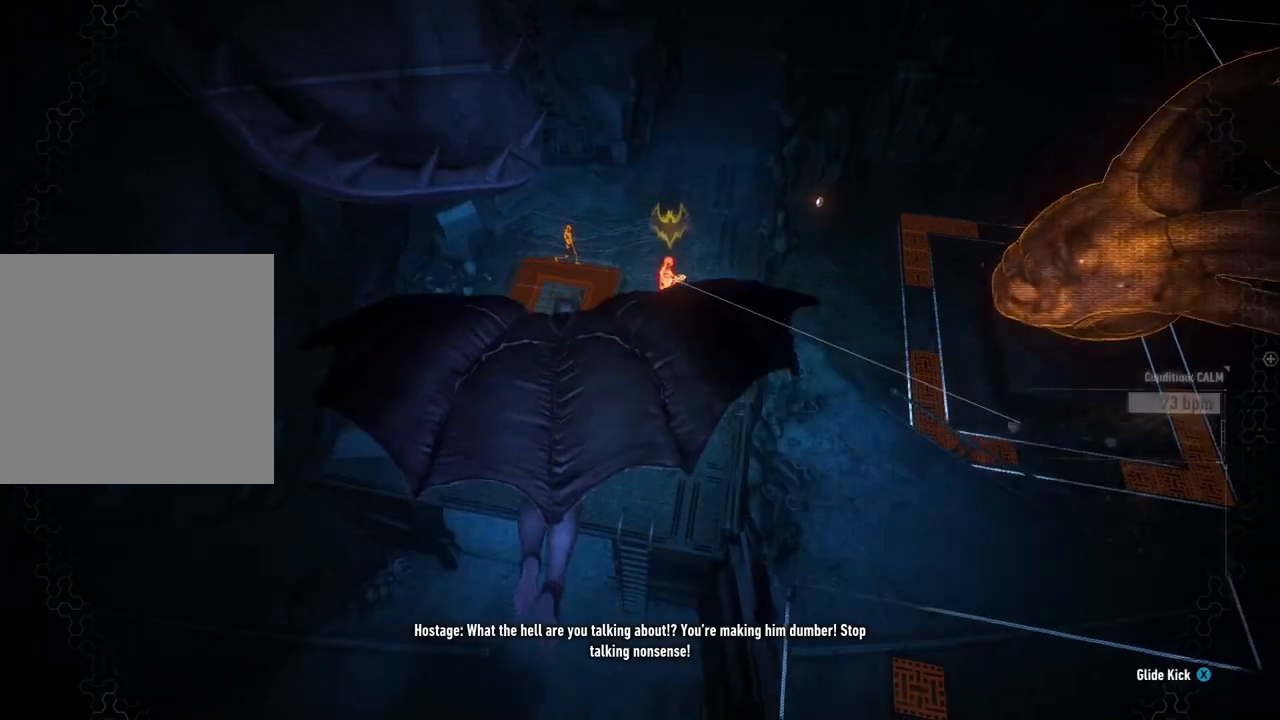
{"buttons": [], "left_stick": "up", "right_stick": "center", "events": [[33, "left_stick", "up"], [267, "A", "up"]]}
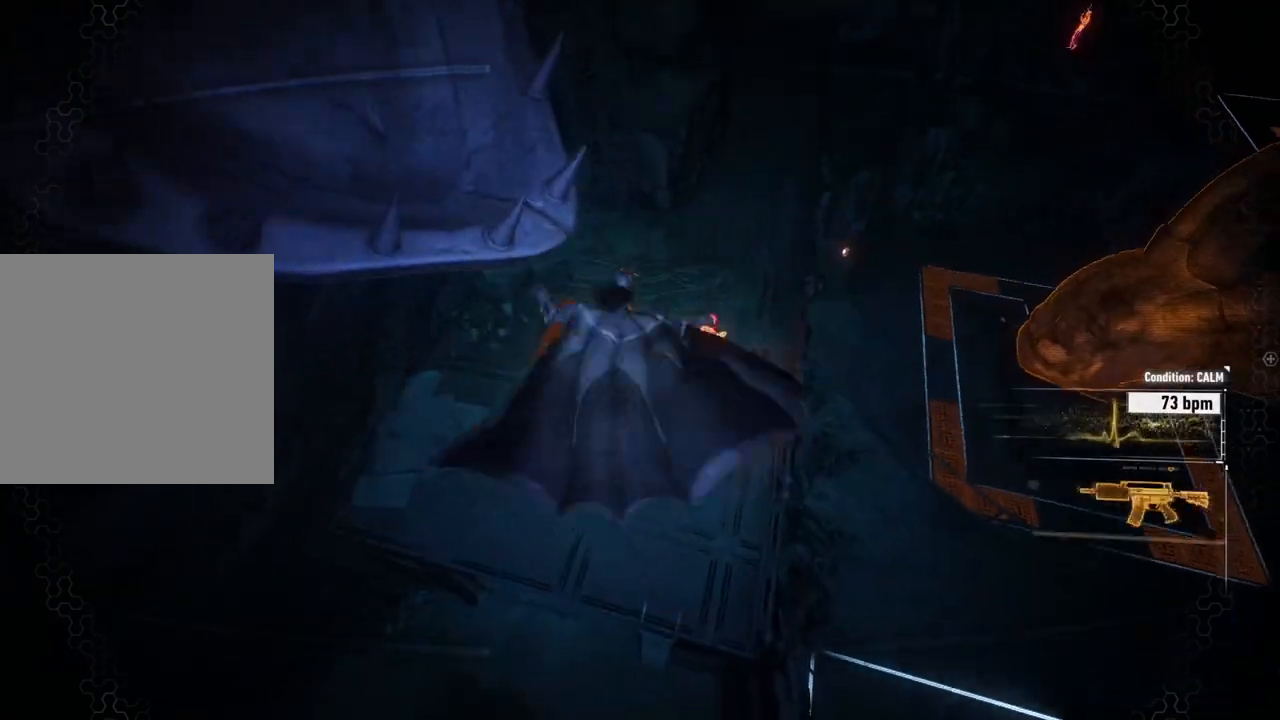
{"buttons": [], "left_stick": "center", "right_stick": "center", "events": [[133, "left_stick", "up-left"], [267, "right_stick", "up-left"], [433, "right_stick", "center"], [500, "left_stick", "center"]]}
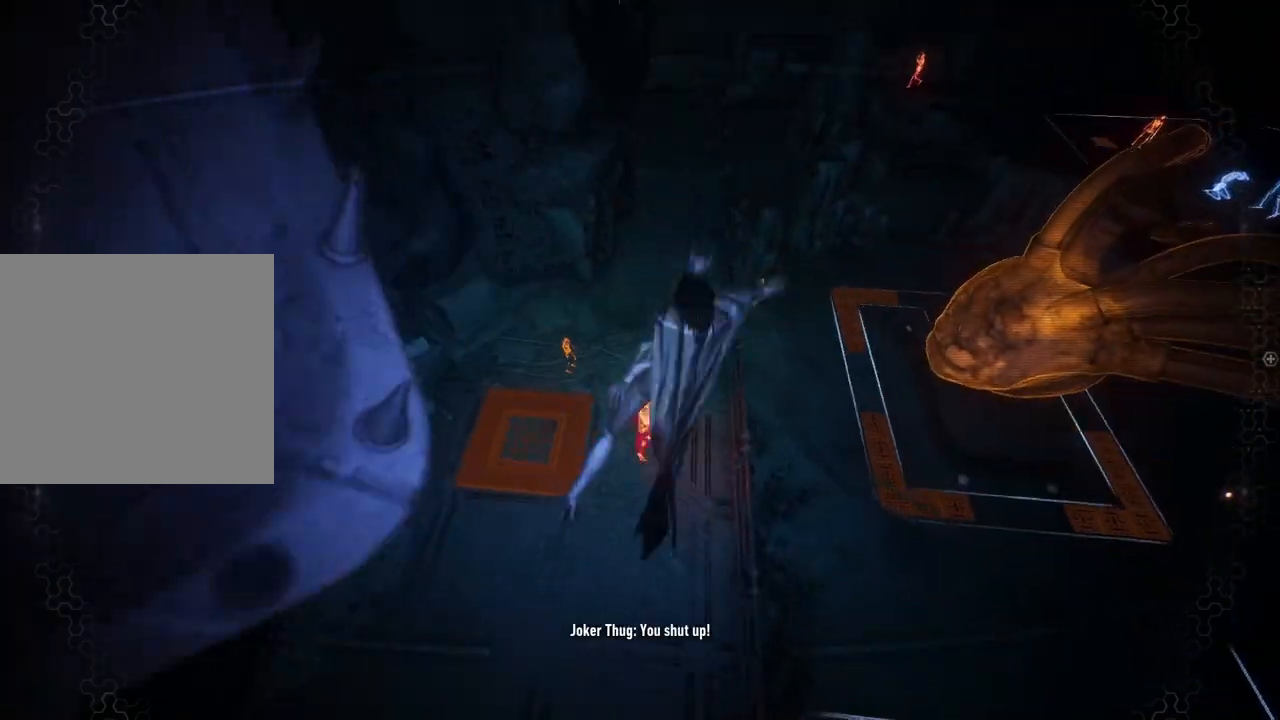
{"buttons": [], "left_stick": "up-left", "right_stick": "left", "events": [[50, "right_stick", "left"], [467, "left_stick", "up-left"]]}
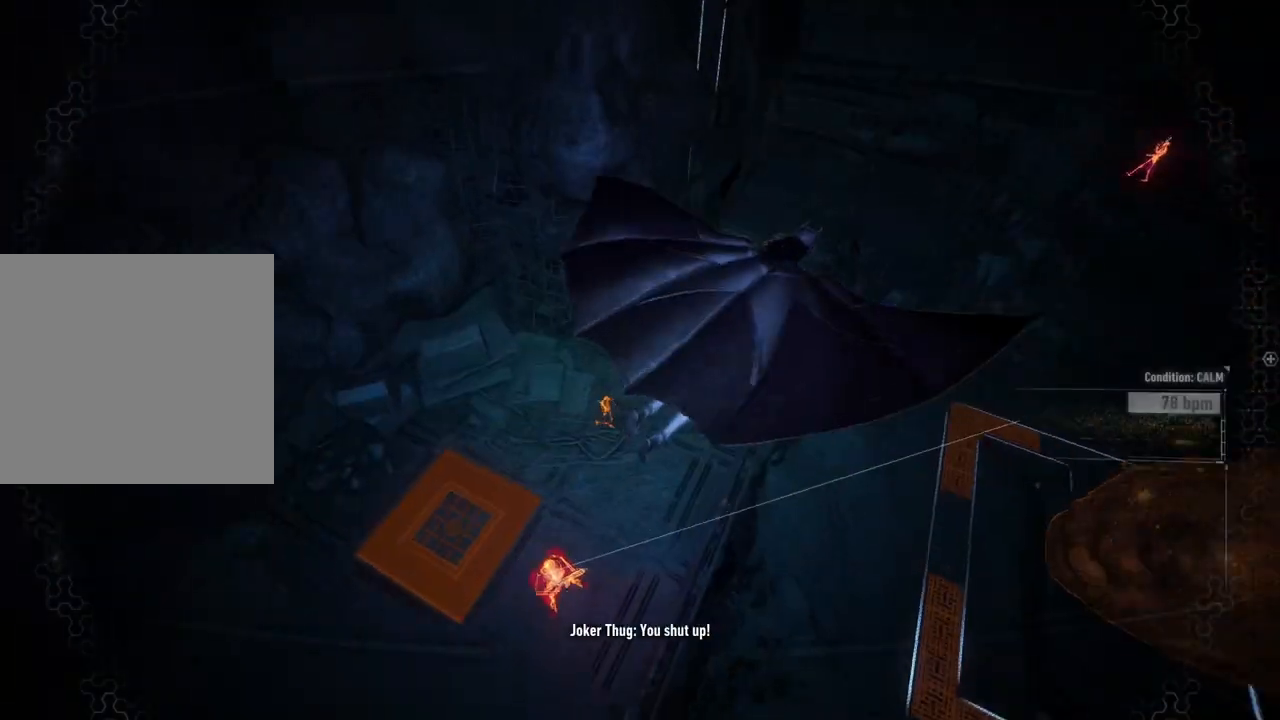
{"buttons": ["A"], "left_stick": "left", "right_stick": "center", "events": [[17, "right_stick", "center"], [317, "left_stick", "left"], [433, "A", "down"]]}
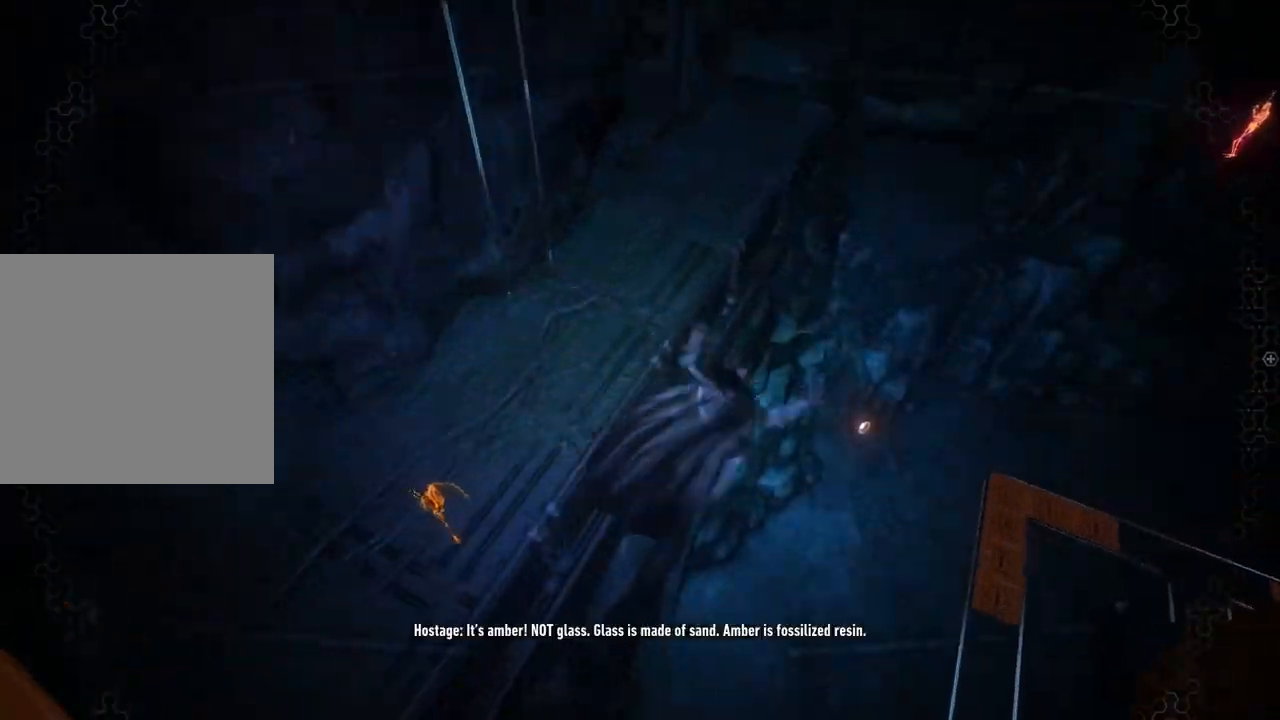
{"buttons": ["A", "R1"], "left_stick": "left", "right_stick": "center", "events": [[400, "R1", "down"]]}
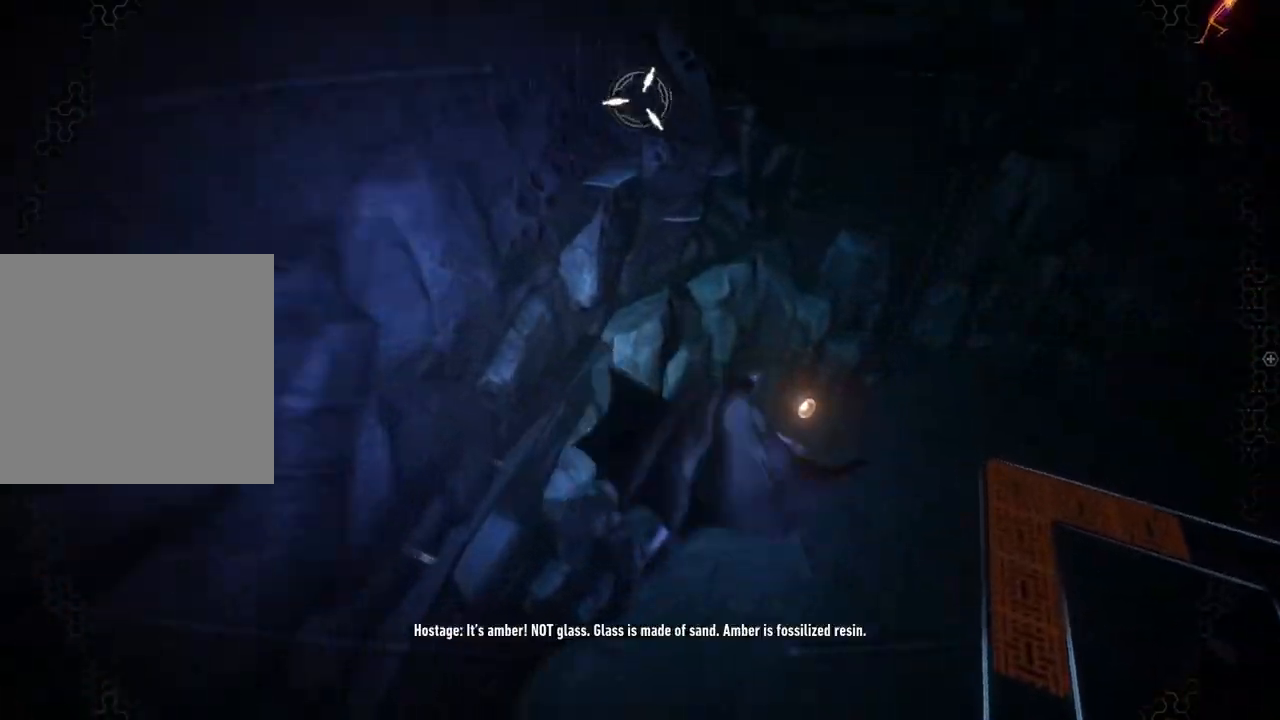
{"buttons": [], "left_stick": "left", "right_stick": "center", "events": [[50, "R1", "up"], [350, "A", "up"]]}
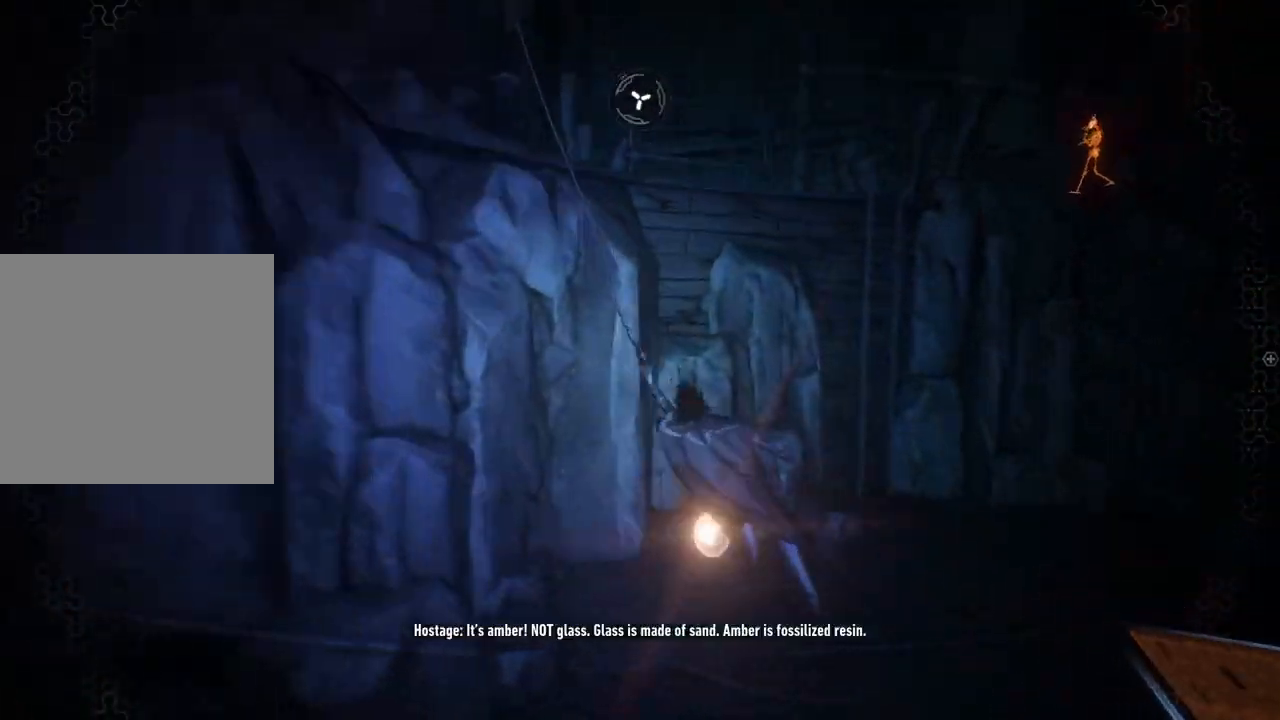
{"buttons": [], "left_stick": "center", "right_stick": "left", "events": [[183, "right_stick", "left"], [267, "left_stick", "center"]]}
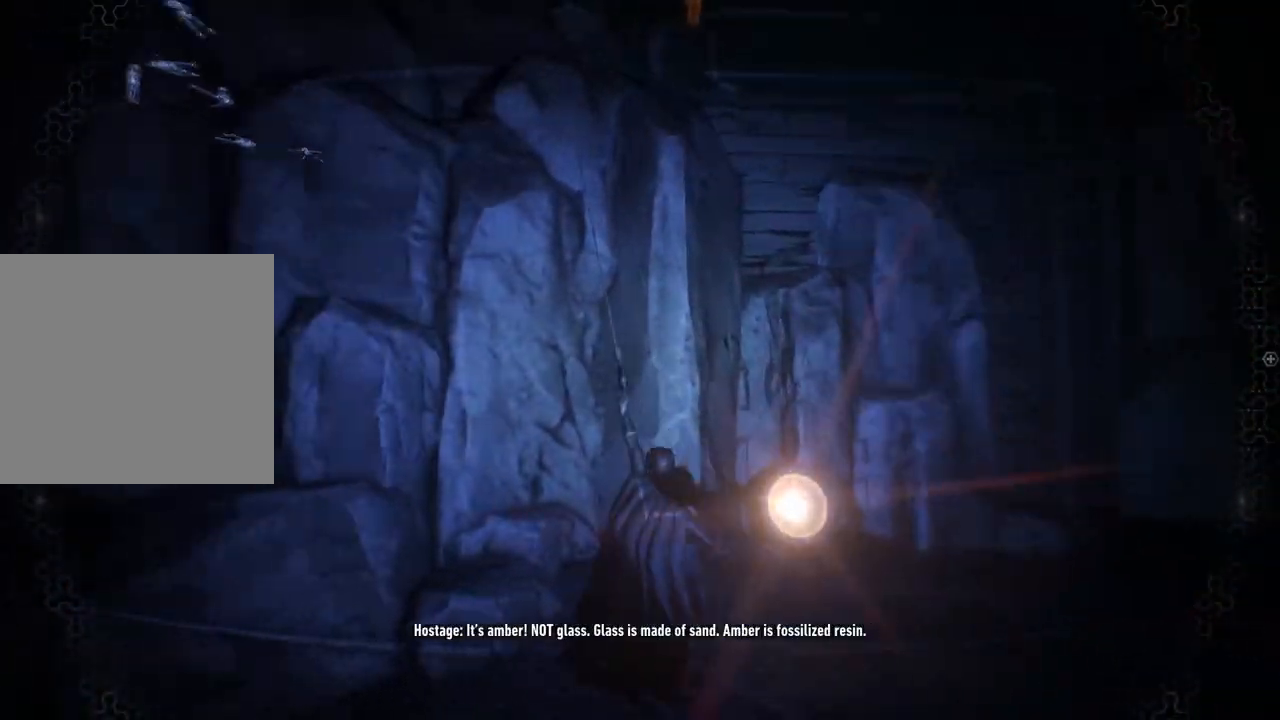
{"buttons": [], "left_stick": "center", "right_stick": "up-left", "events": [[350, "right_stick", "up-left"]]}
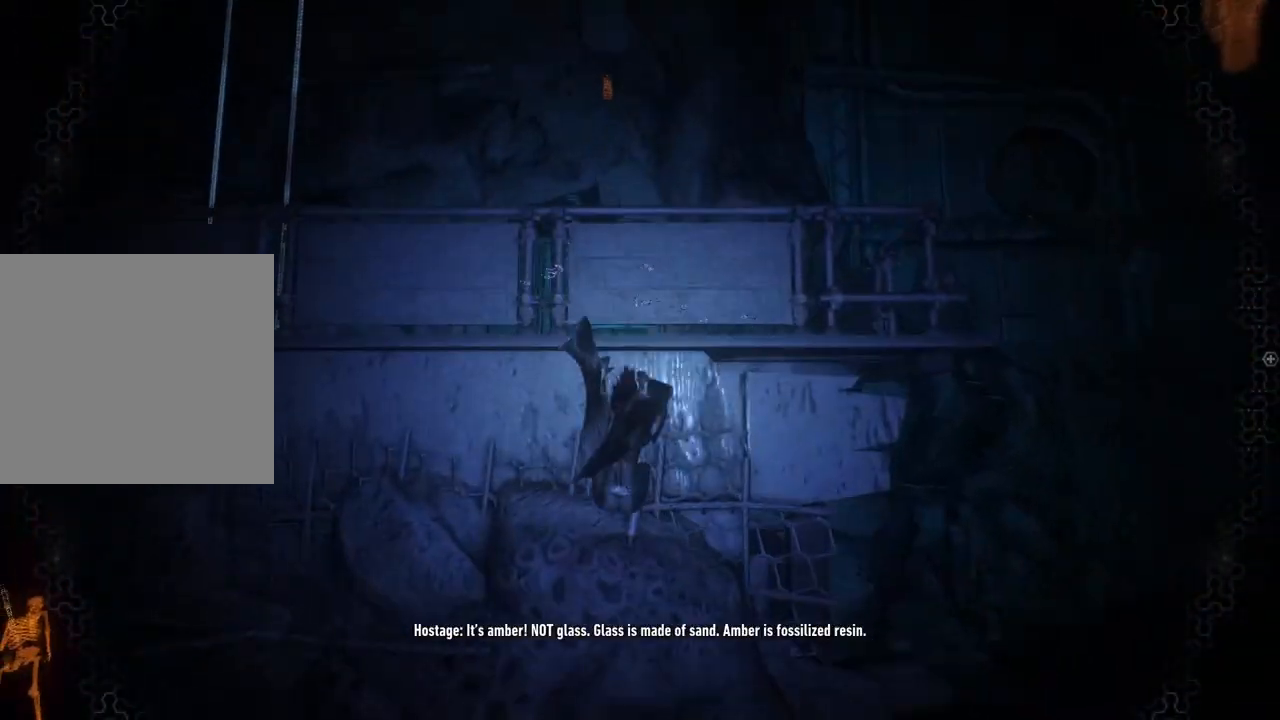
{"buttons": [], "left_stick": "up", "right_stick": "down-left", "events": [[133, "right_stick", "center"], [217, "left_stick", "up-left"], [267, "right_stick", "down"], [317, "right_stick", "down-left"], [450, "left_stick", "up"]]}
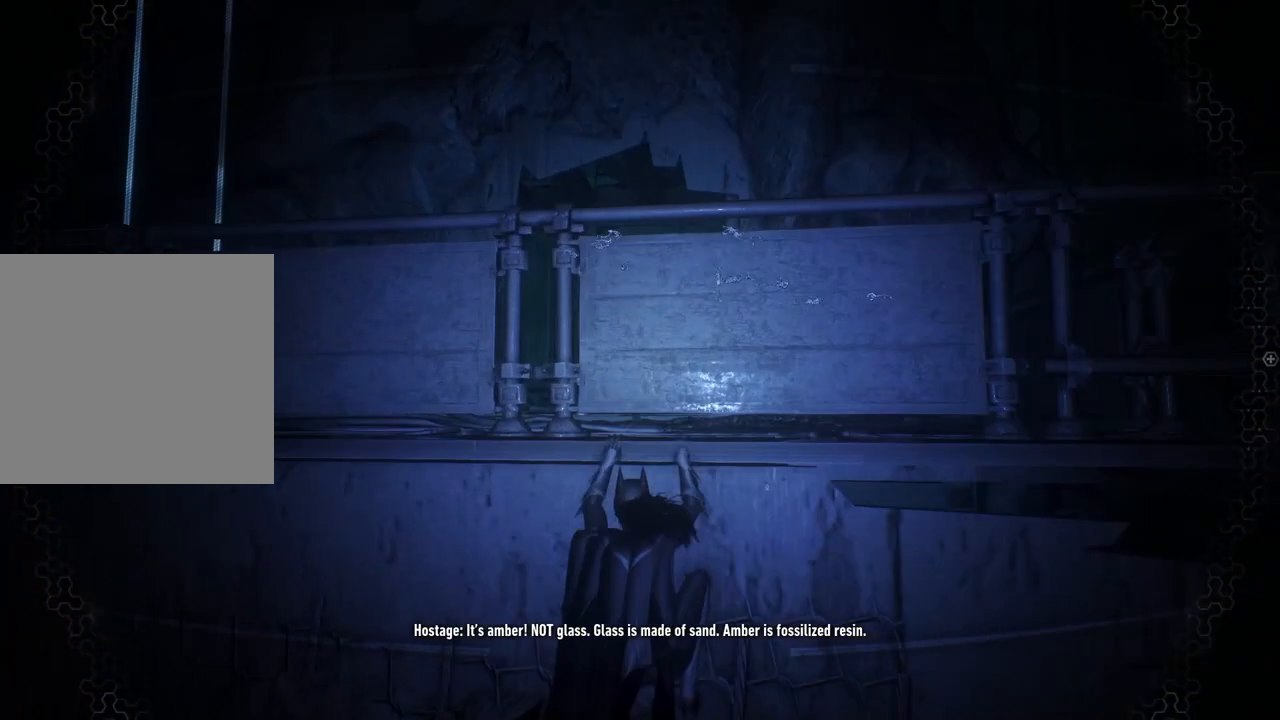
{"buttons": [], "left_stick": "up", "right_stick": "center", "events": [[50, "right_stick", "center"]]}
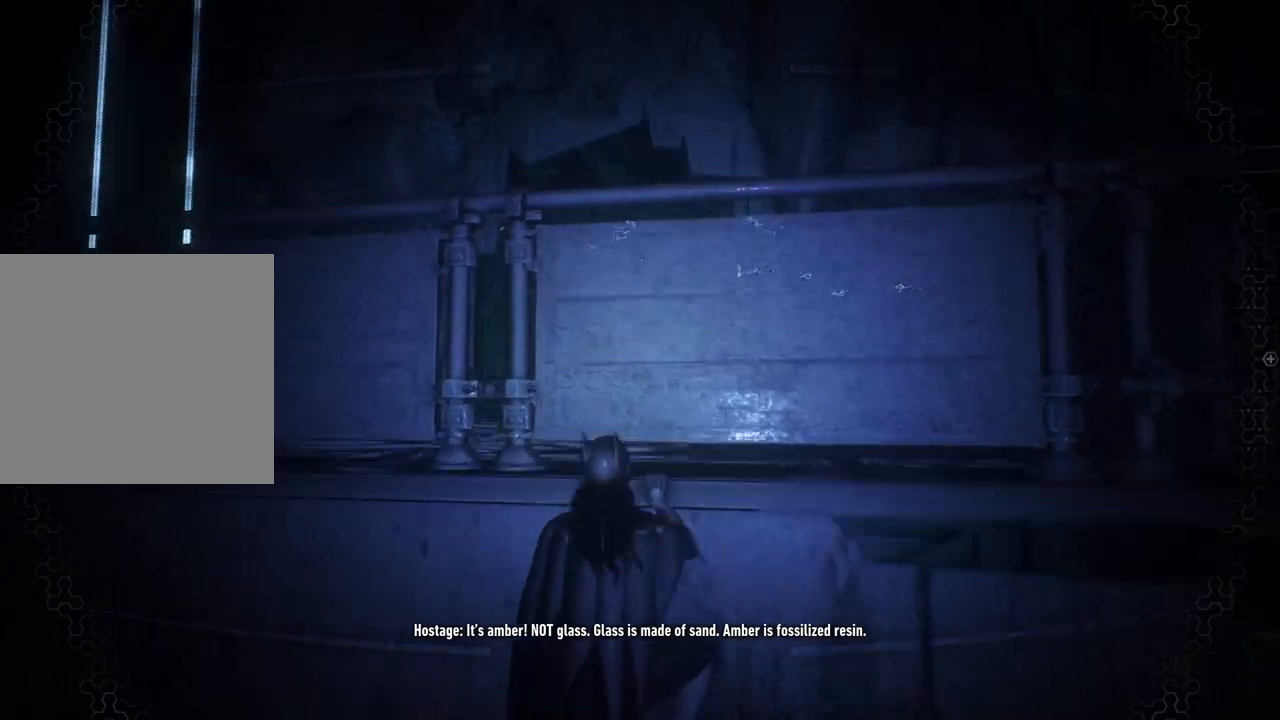
{"buttons": [], "left_stick": "up", "right_stick": "down-left", "events": [[17, "right_stick", "down"], [100, "right_stick", "down-left"]]}
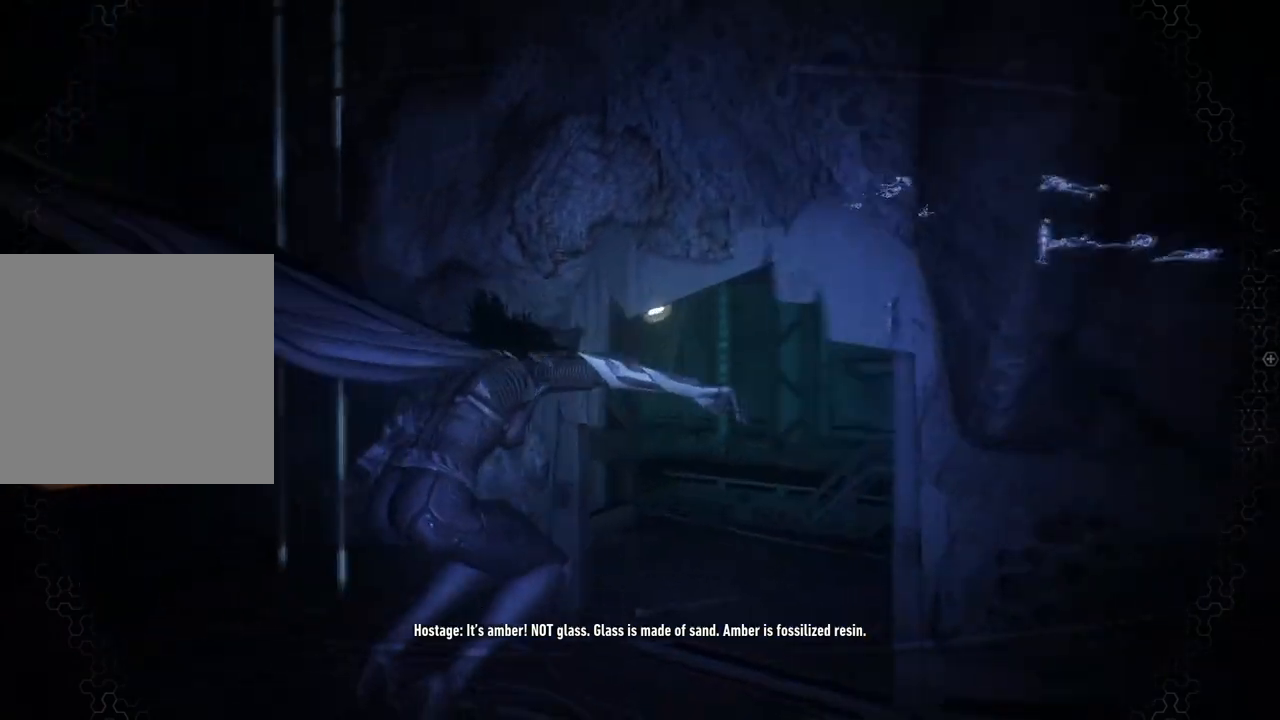
{"buttons": ["R2"], "left_stick": "up", "right_stick": "center", "events": [[267, "R2", "down"], [317, "right_stick", "center"]]}